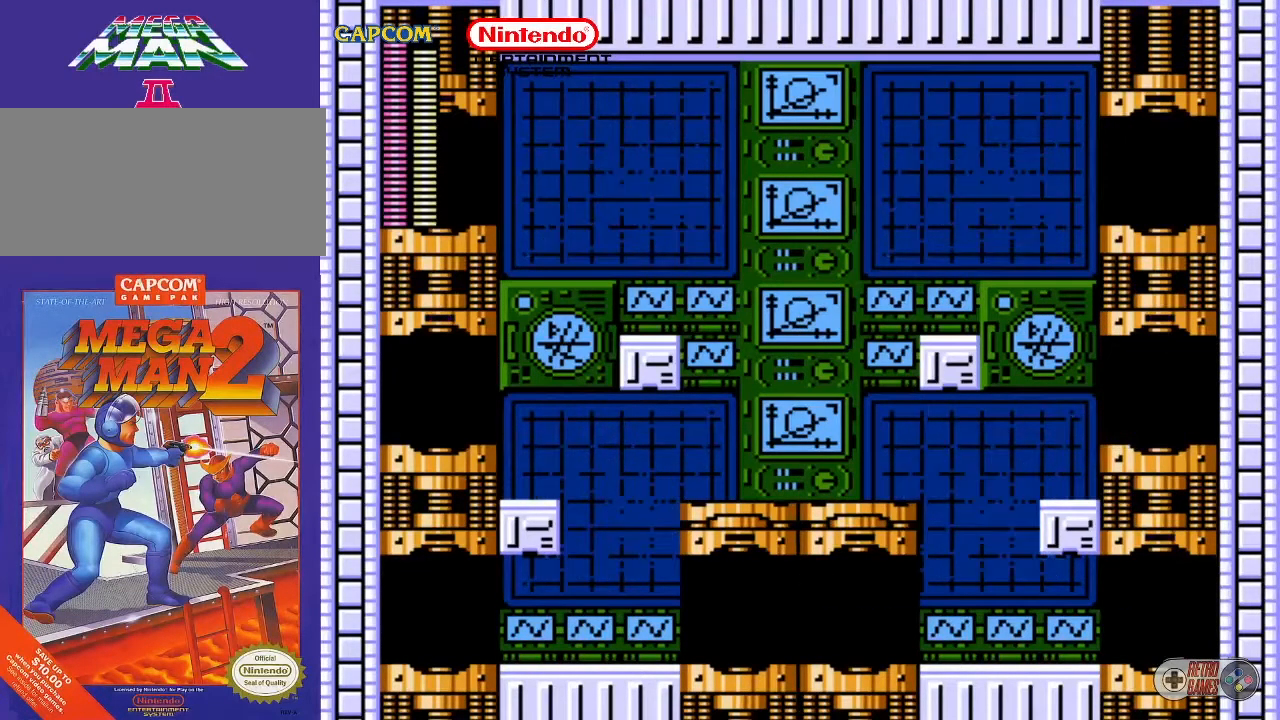
Gameplay with a controller (Nintendo layout); each line is a JSON object with the inputs held at the frame after it. "events" lists button and stick changes between this image and that frame as [ms after this image, input, new state], when the widget could be followed in between. Not read: L3 R3.
{"buttons": [], "events": []}
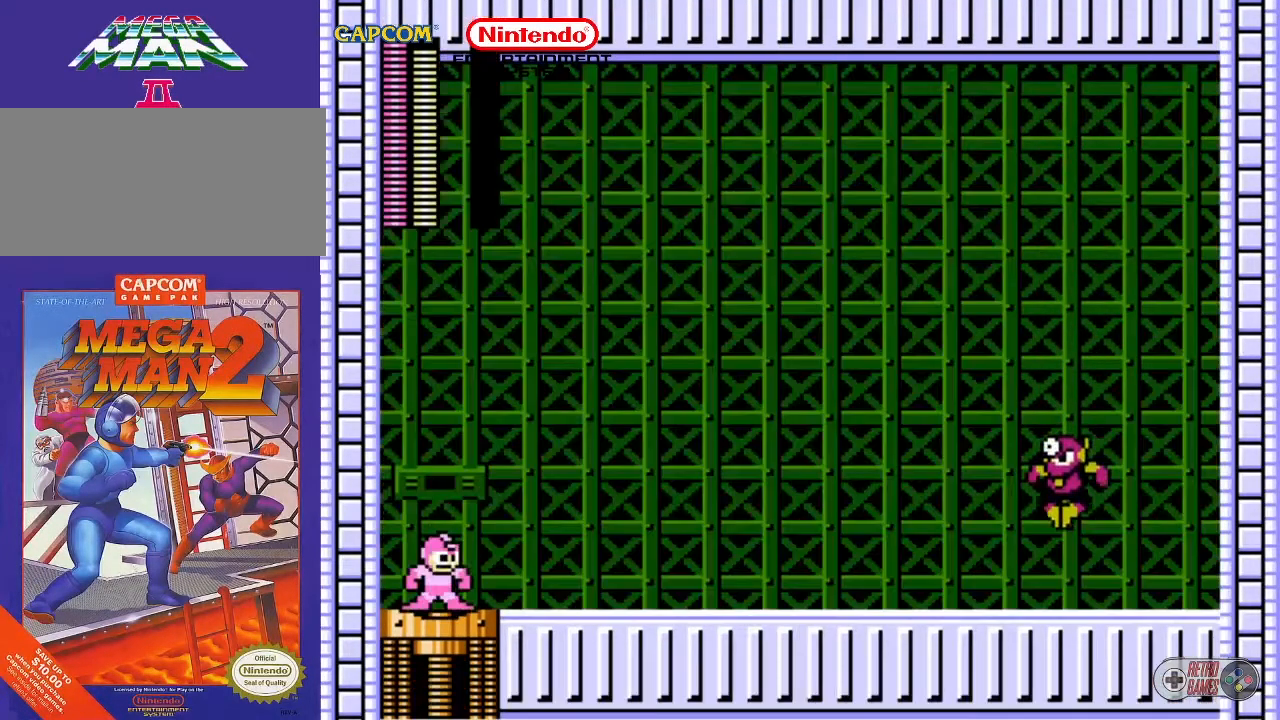
{"buttons": [], "events": []}
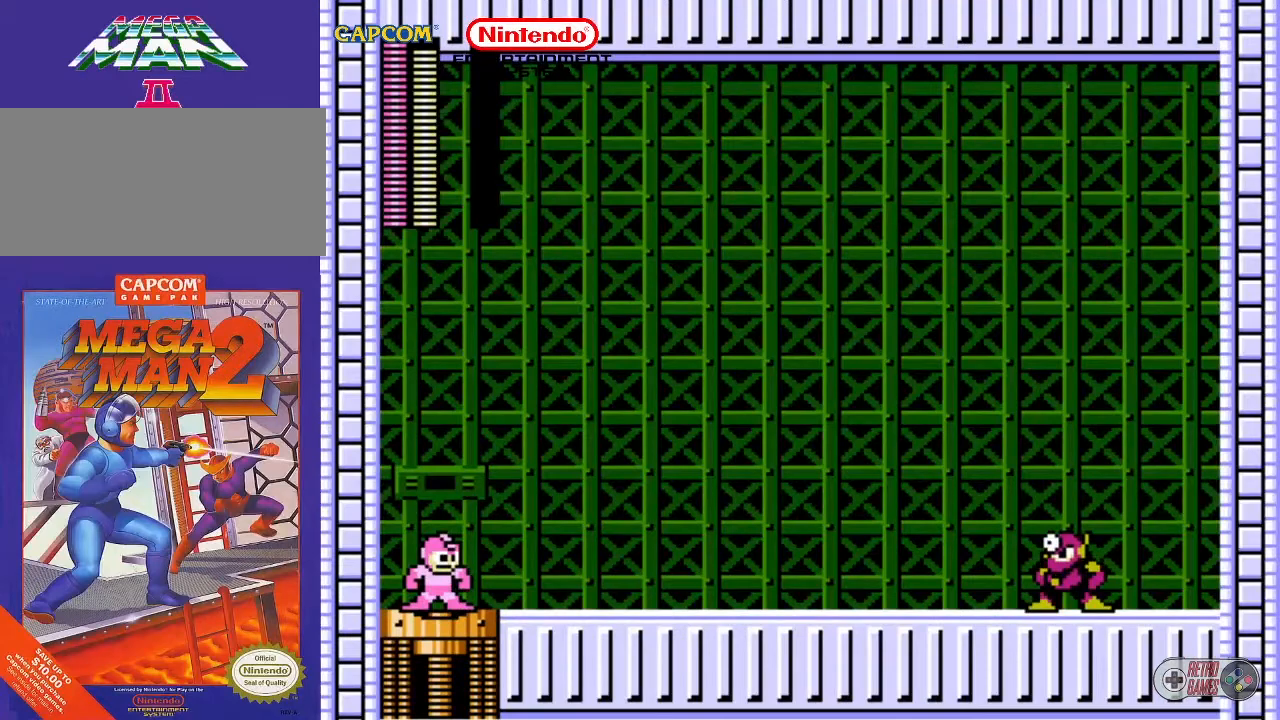
{"buttons": [], "events": []}
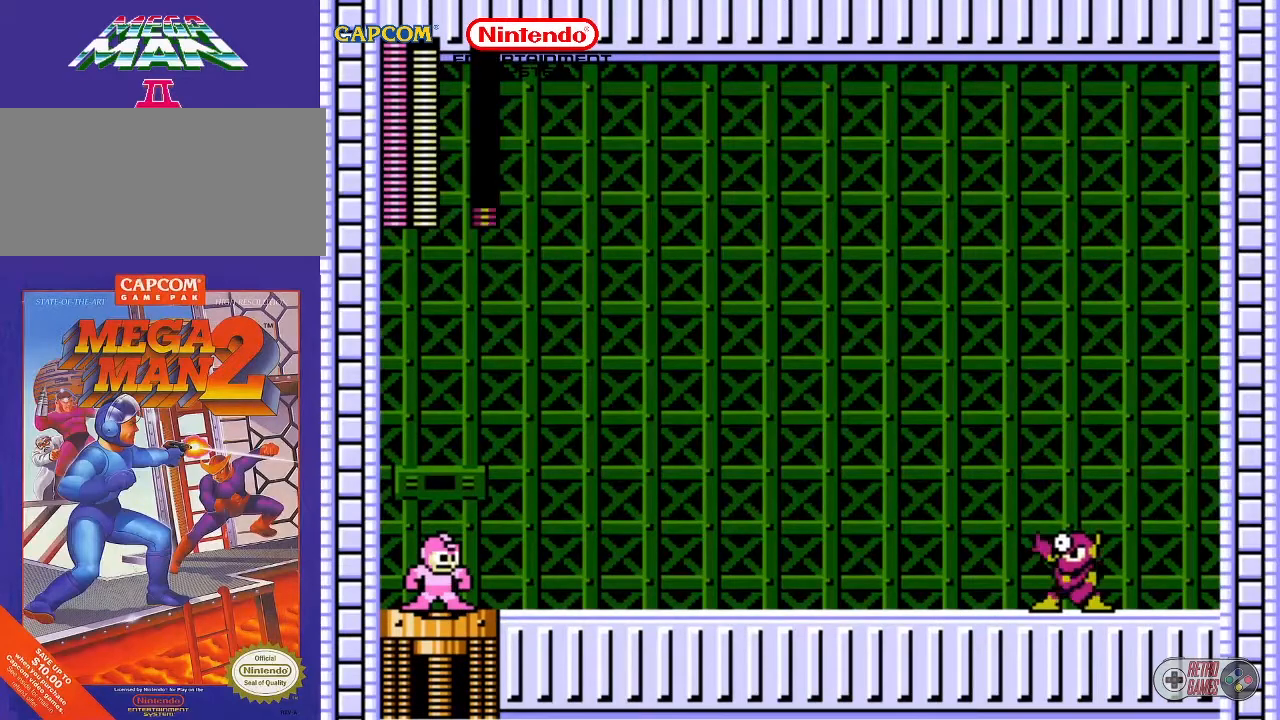
{"buttons": [], "events": []}
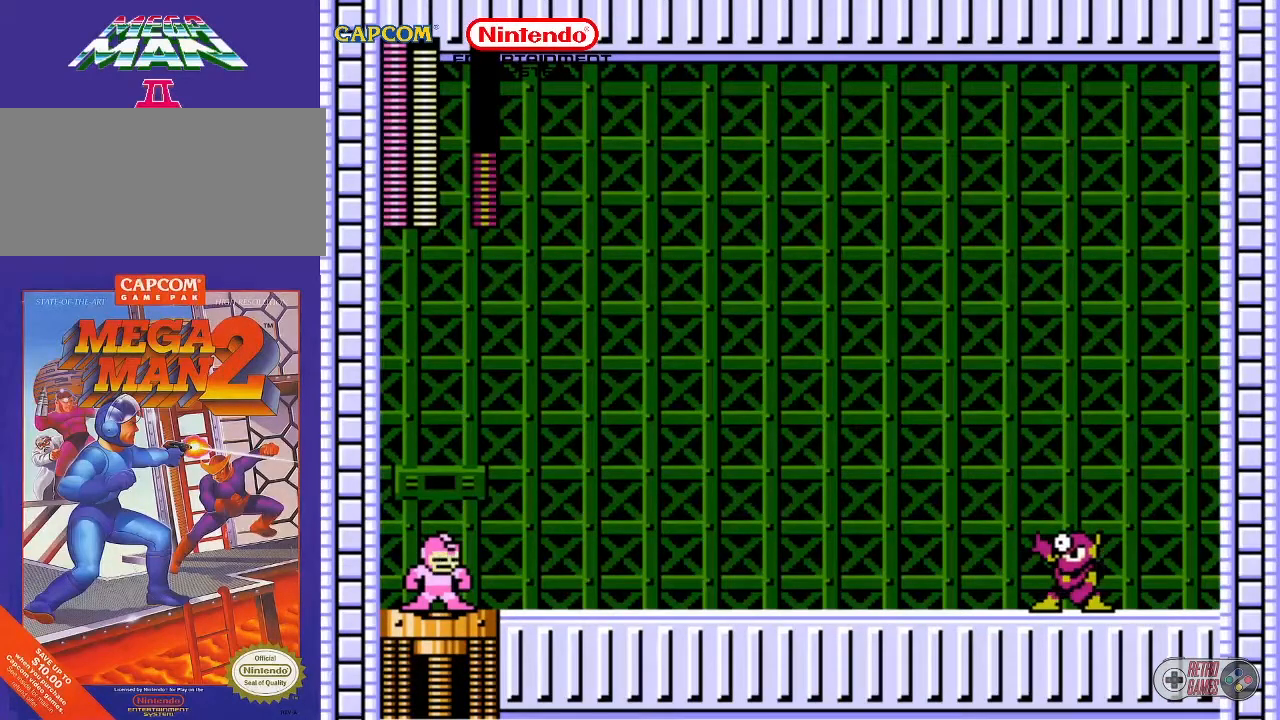
{"buttons": ["DPAD_RIGHT"], "events": [[217, "DPAD_RIGHT", "down"]]}
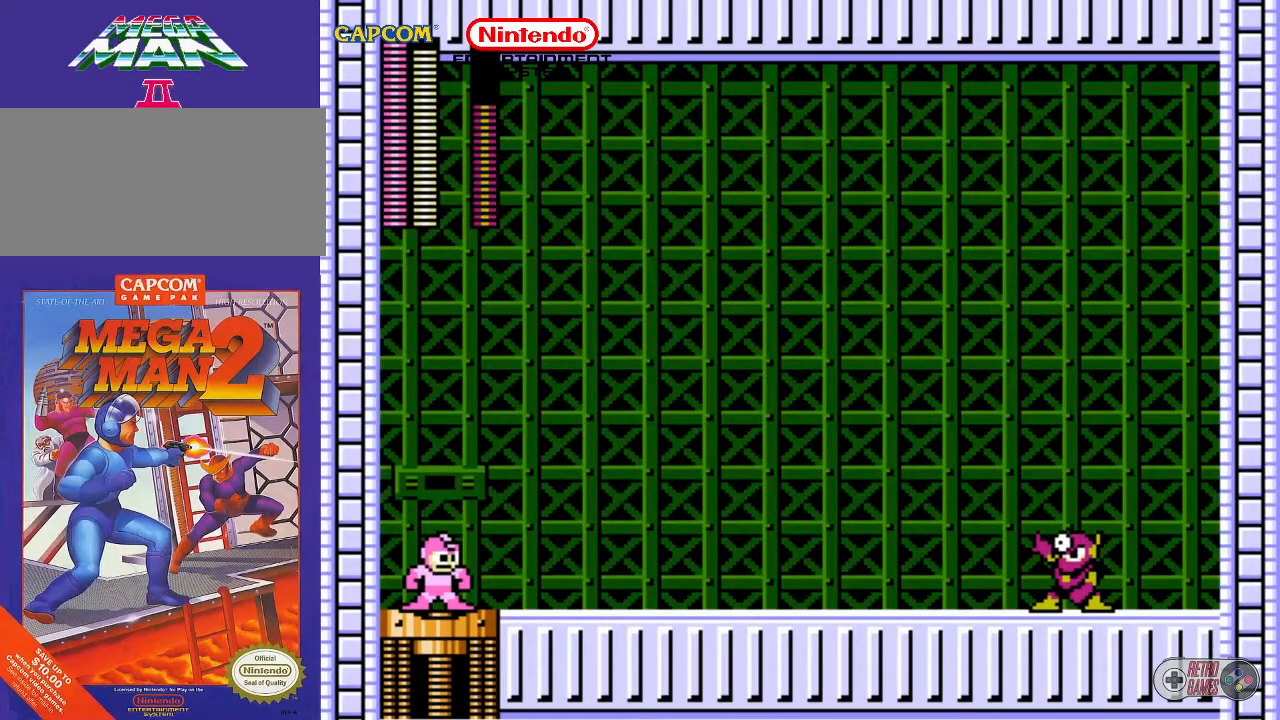
{"buttons": ["DPAD_RIGHT"], "events": []}
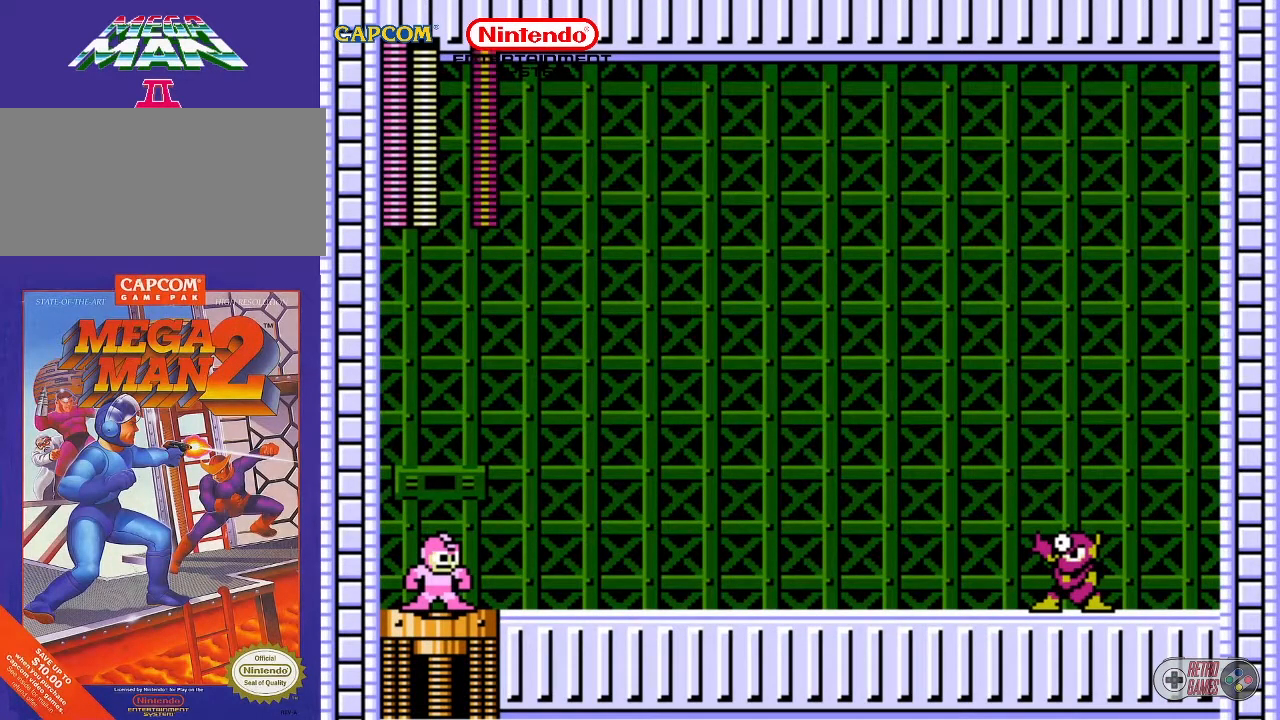
{"buttons": ["DPAD_RIGHT"], "events": []}
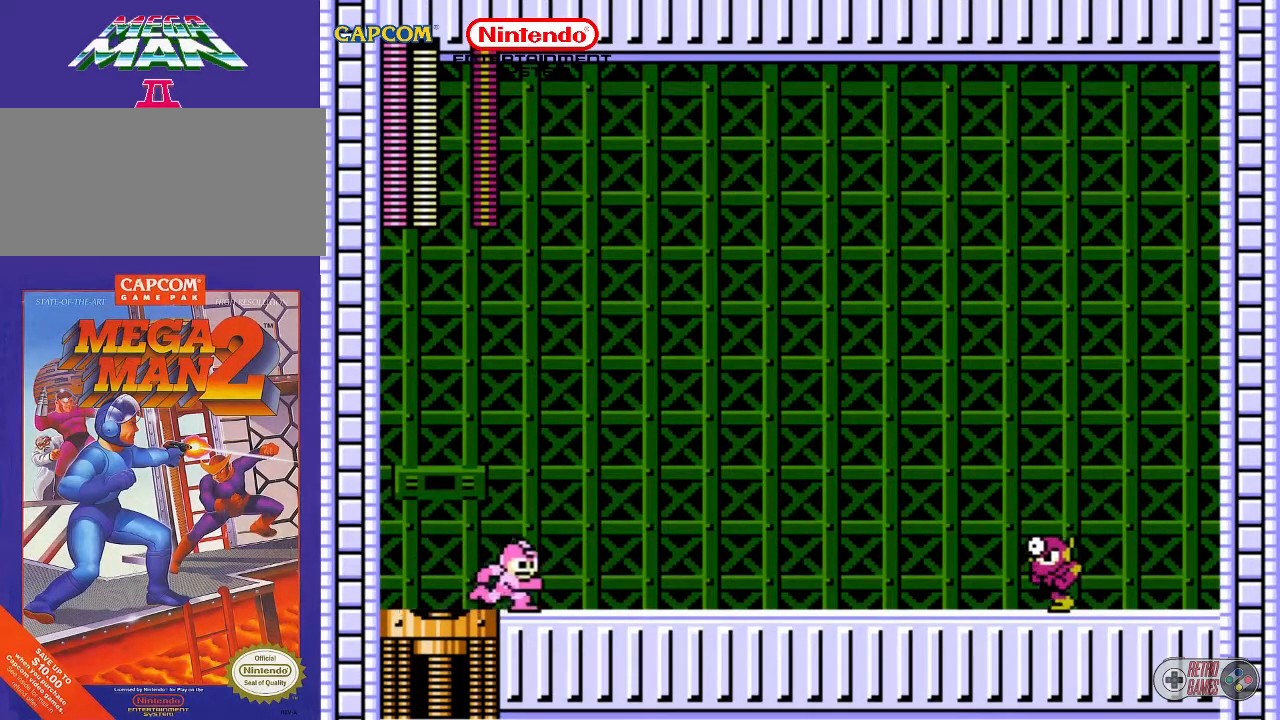
{"buttons": ["DPAD_RIGHT"], "events": [[50, "A", "down"], [267, "A", "up"]]}
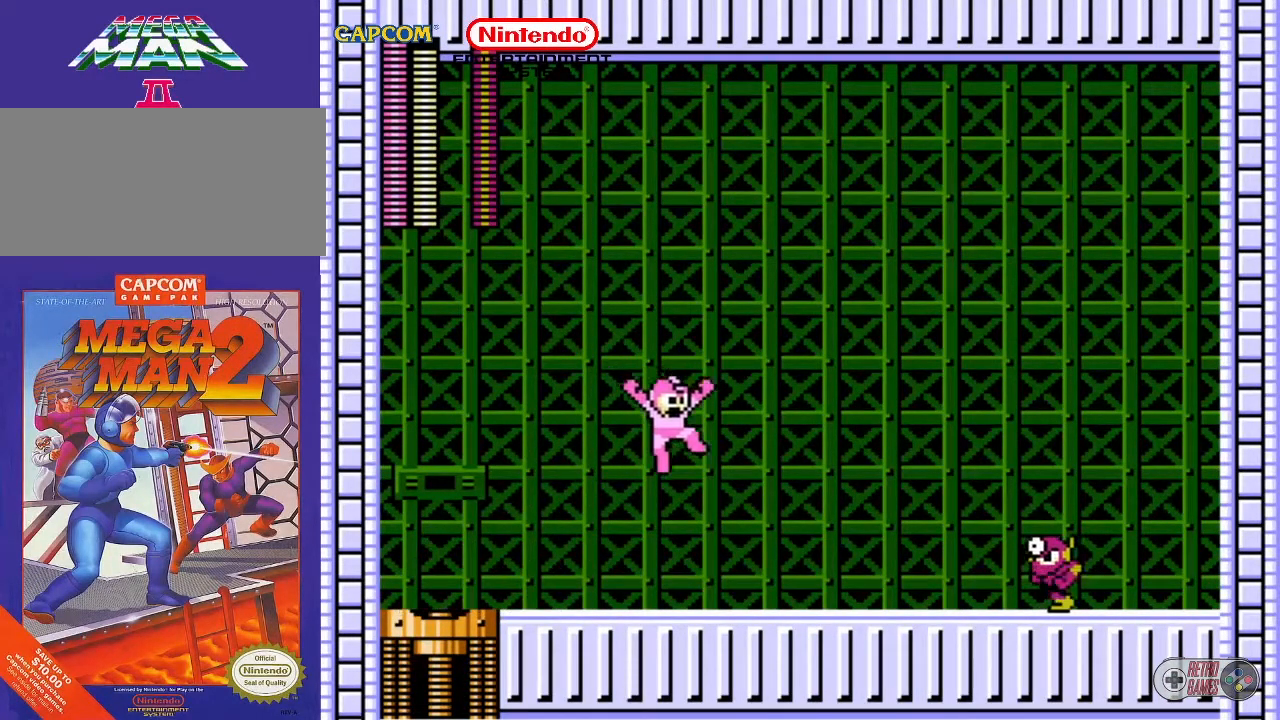
{"buttons": ["B", "DPAD_RIGHT"], "events": [[317, "B", "down"], [417, "B", "up"], [433, "B", "down"]]}
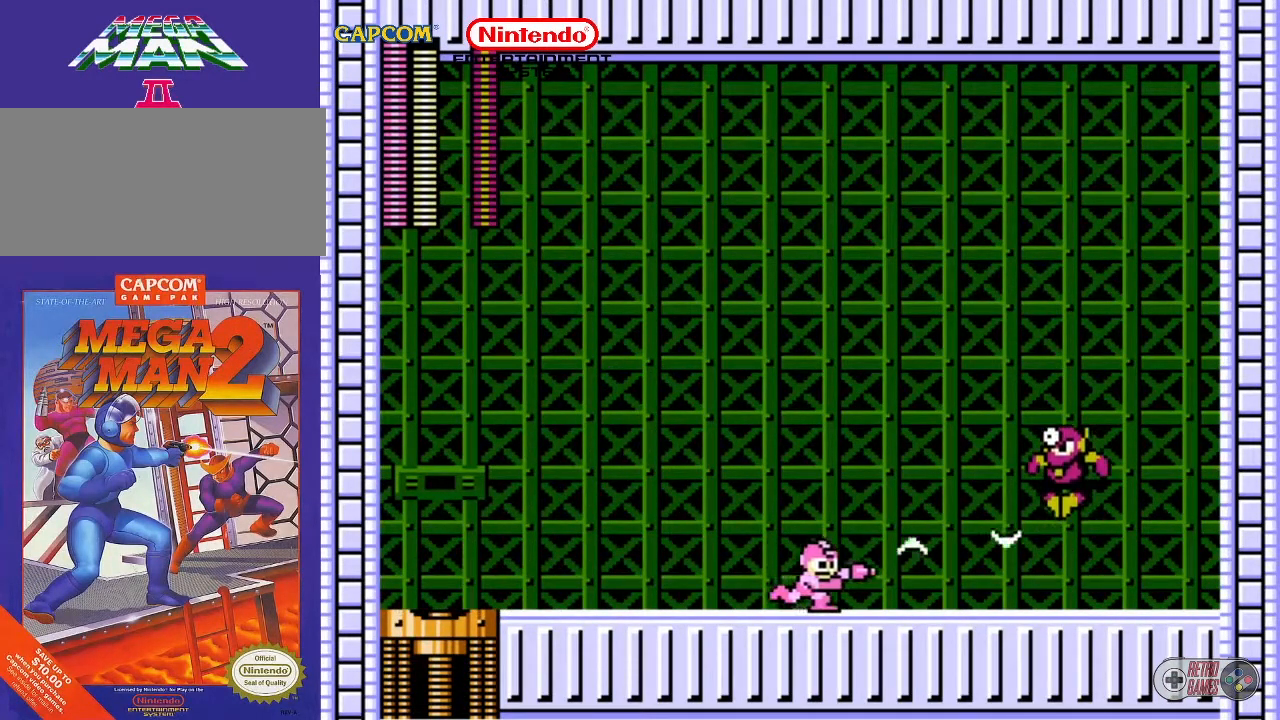
{"buttons": [], "events": [[17, "B", "up"], [117, "B", "down"], [233, "B", "up"], [267, "DPAD_RIGHT", "up"], [333, "B", "down"], [450, "B", "up"]]}
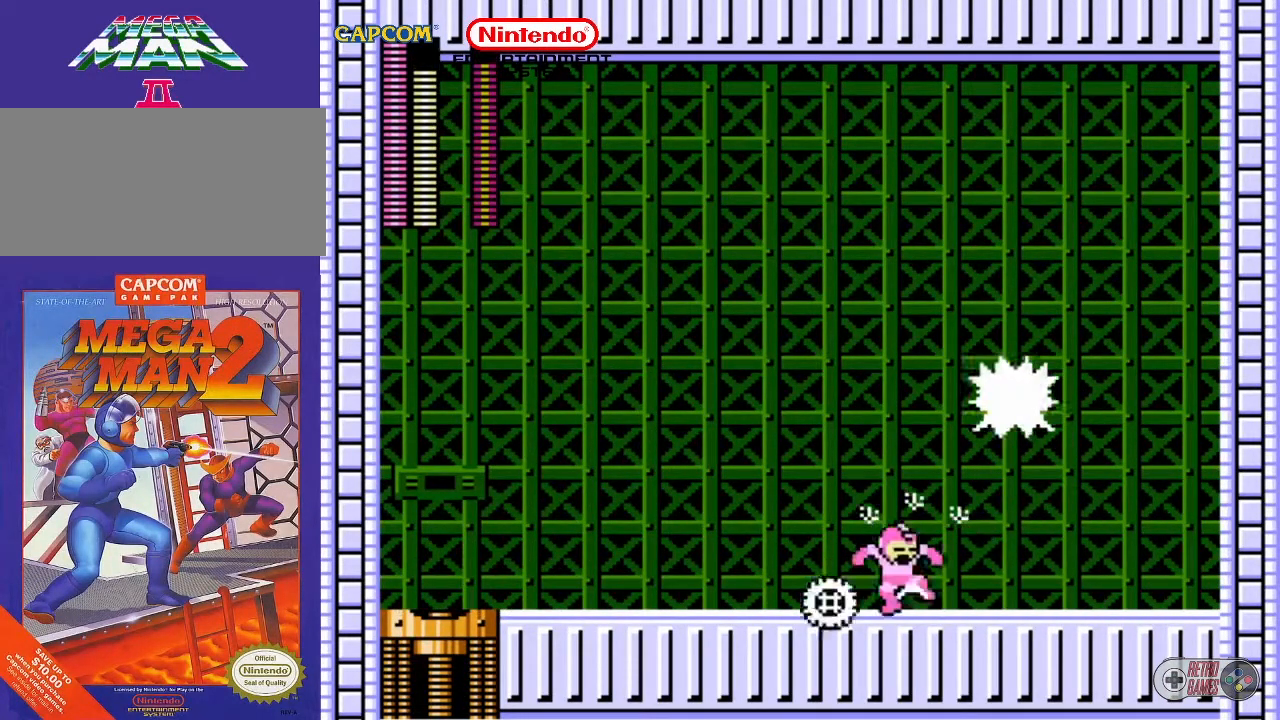
{"buttons": ["DPAD_LEFT"], "events": [[17, "B", "down"], [50, "B", "up"], [433, "DPAD_LEFT", "down"]]}
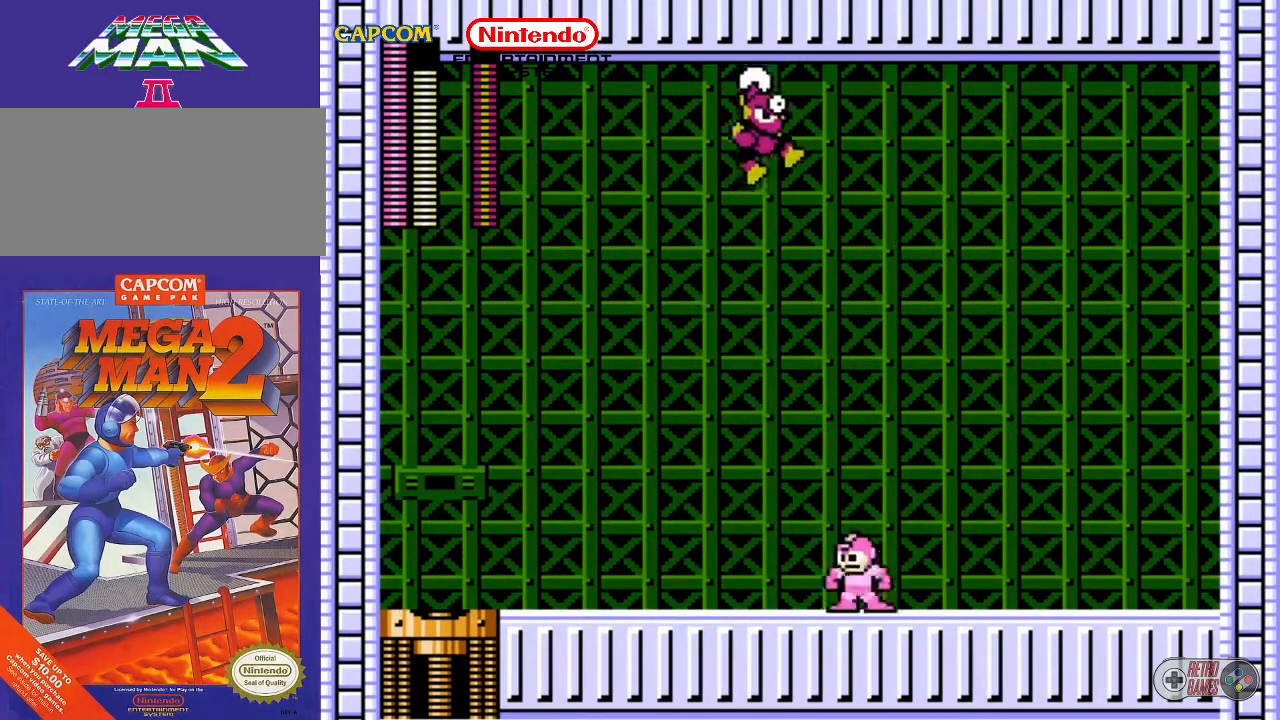
{"buttons": ["DPAD_LEFT"], "events": [[233, "B", "down"], [333, "B", "up"], [417, "B", "down"], [467, "B", "up"]]}
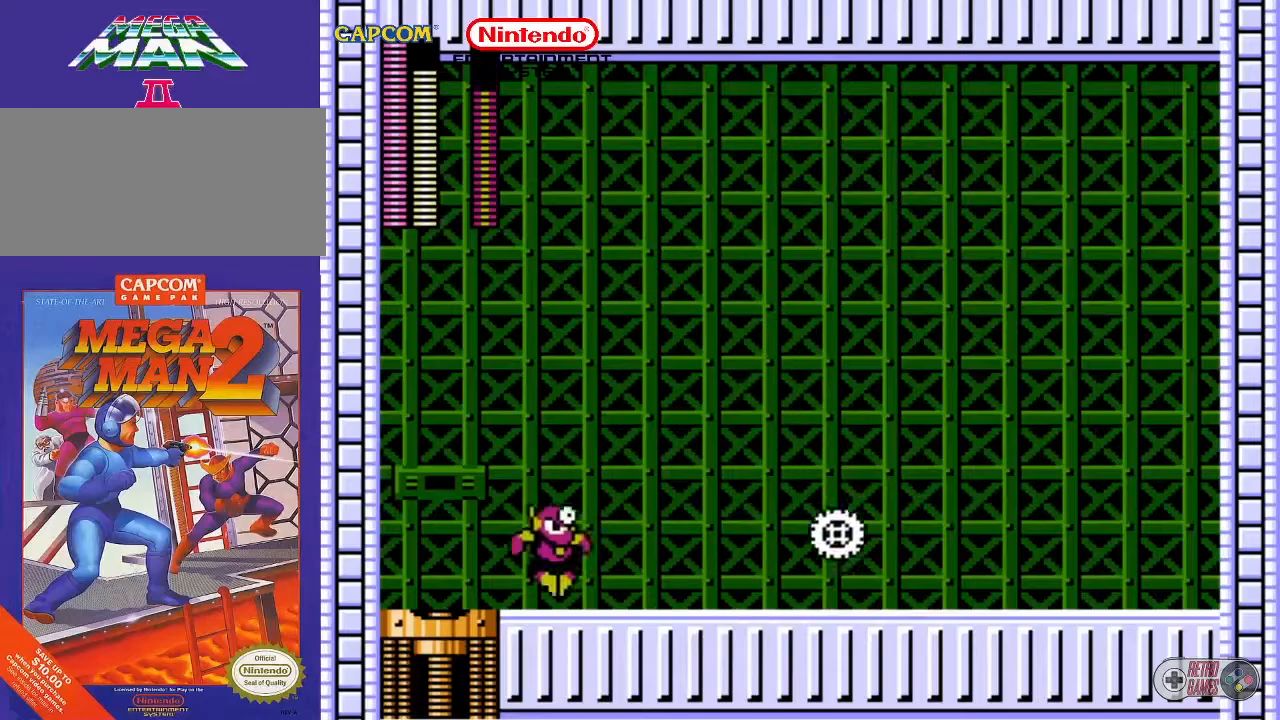
{"buttons": ["DPAD_RIGHT"], "events": [[33, "DPAD_LEFT", "up"], [50, "B", "down"], [133, "B", "up"], [200, "B", "down"], [283, "B", "up"], [400, "DPAD_RIGHT", "down"]]}
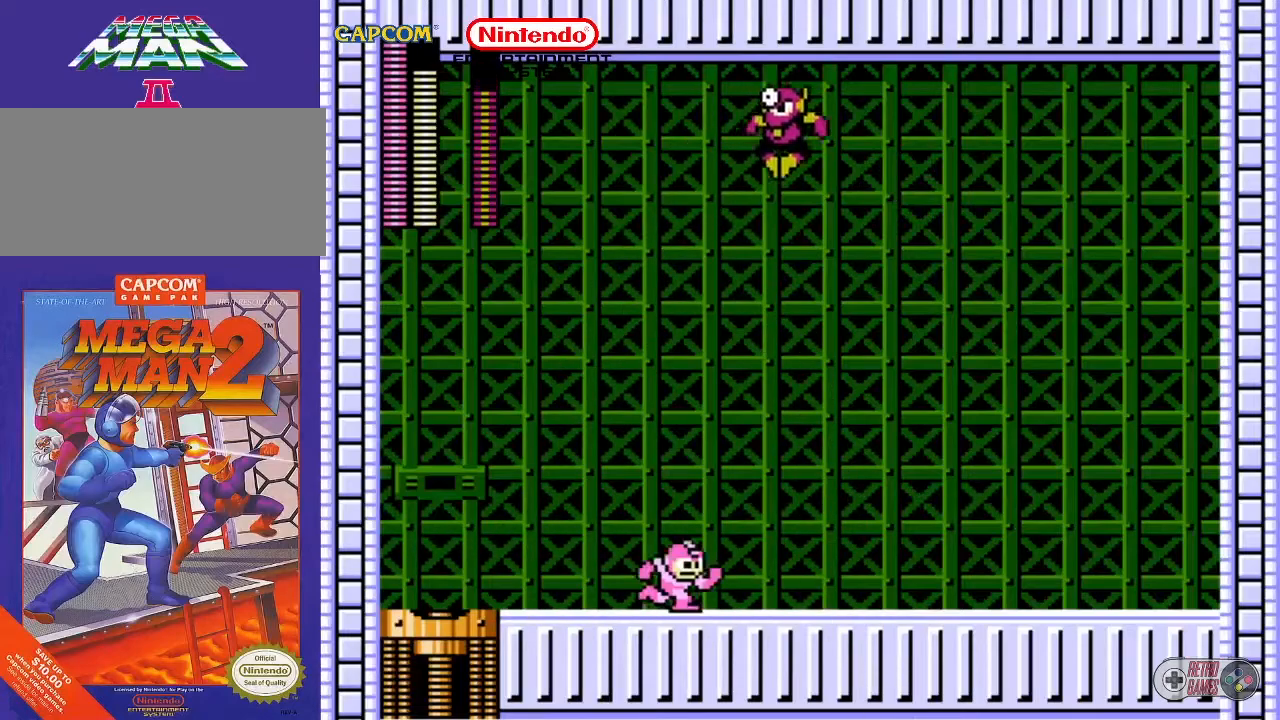
{"buttons": ["B", "DPAD_RIGHT"], "events": [[333, "B", "down"], [383, "B", "up"], [483, "B", "down"]]}
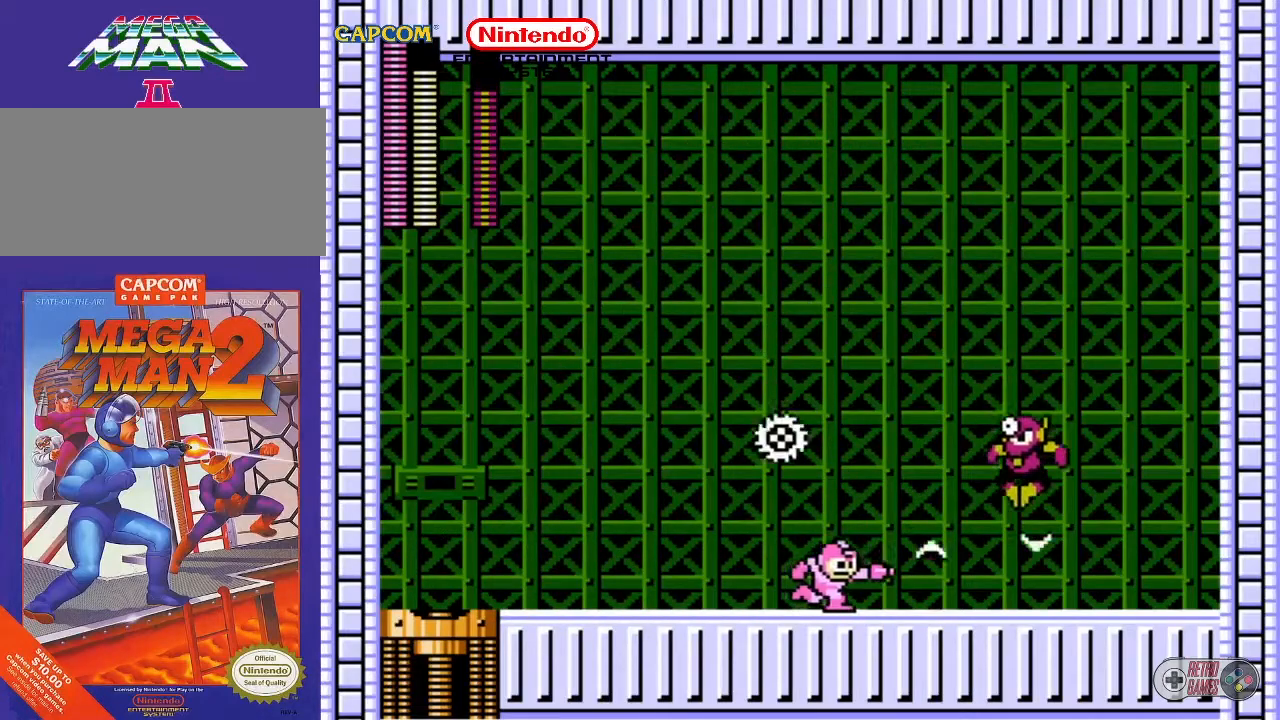
{"buttons": [], "events": [[50, "B", "up"], [83, "B", "down"], [167, "B", "up"], [250, "B", "down"], [300, "B", "up"], [300, "DPAD_RIGHT", "up"]]}
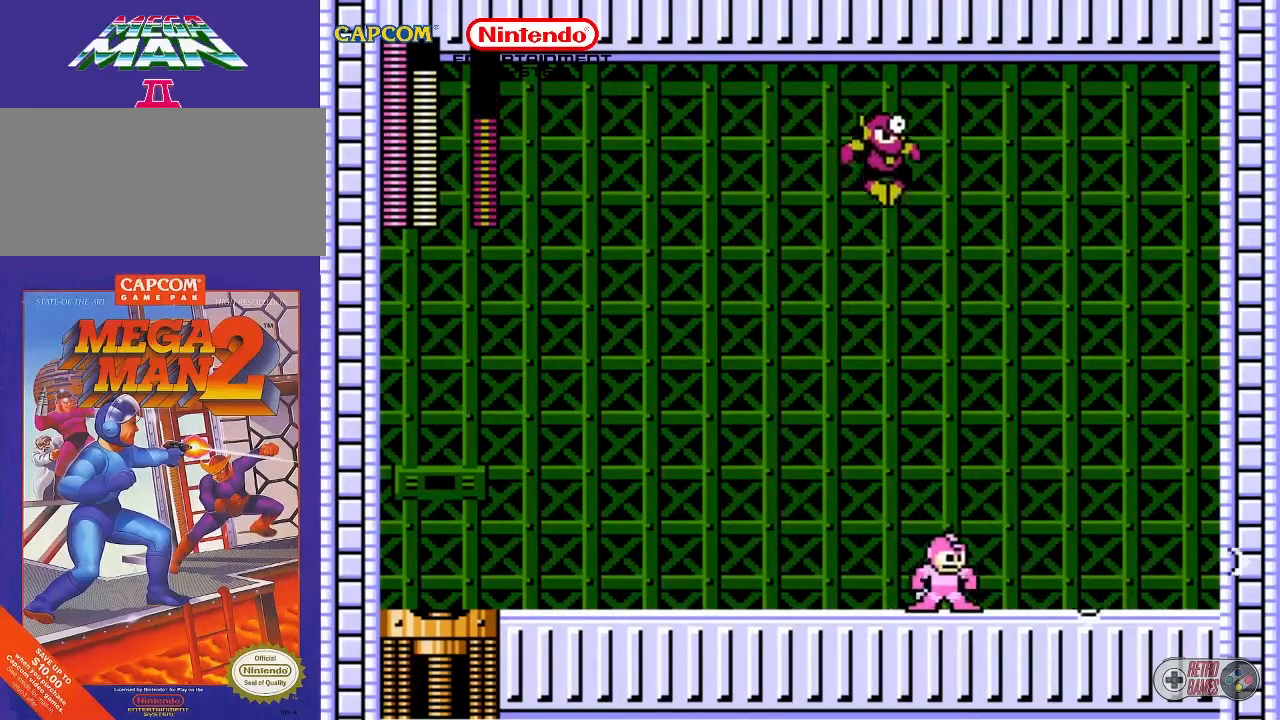
{"buttons": ["B", "DPAD_LEFT"], "events": [[50, "DPAD_LEFT", "down"], [450, "B", "down"]]}
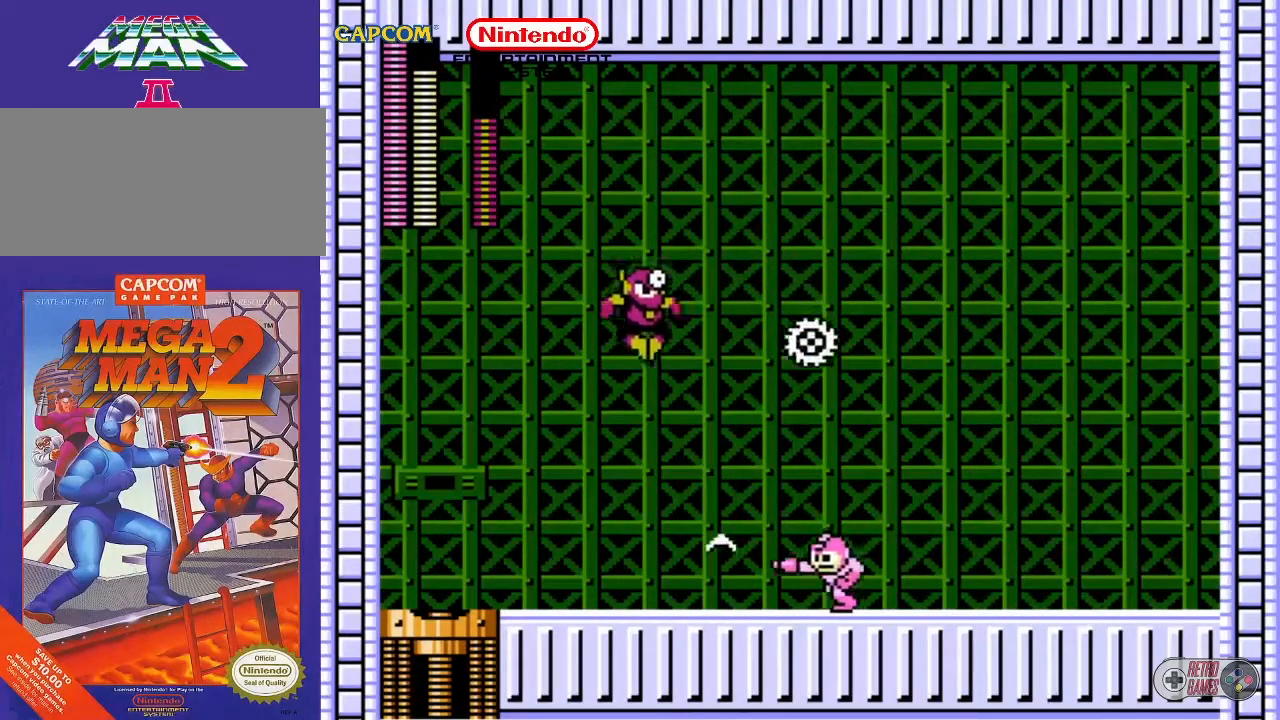
{"buttons": [], "events": [[33, "B", "up"], [83, "B", "down"], [150, "B", "up"], [217, "B", "down"], [267, "B", "up"], [400, "B", "down"], [400, "DPAD_LEFT", "up"], [483, "B", "up"]]}
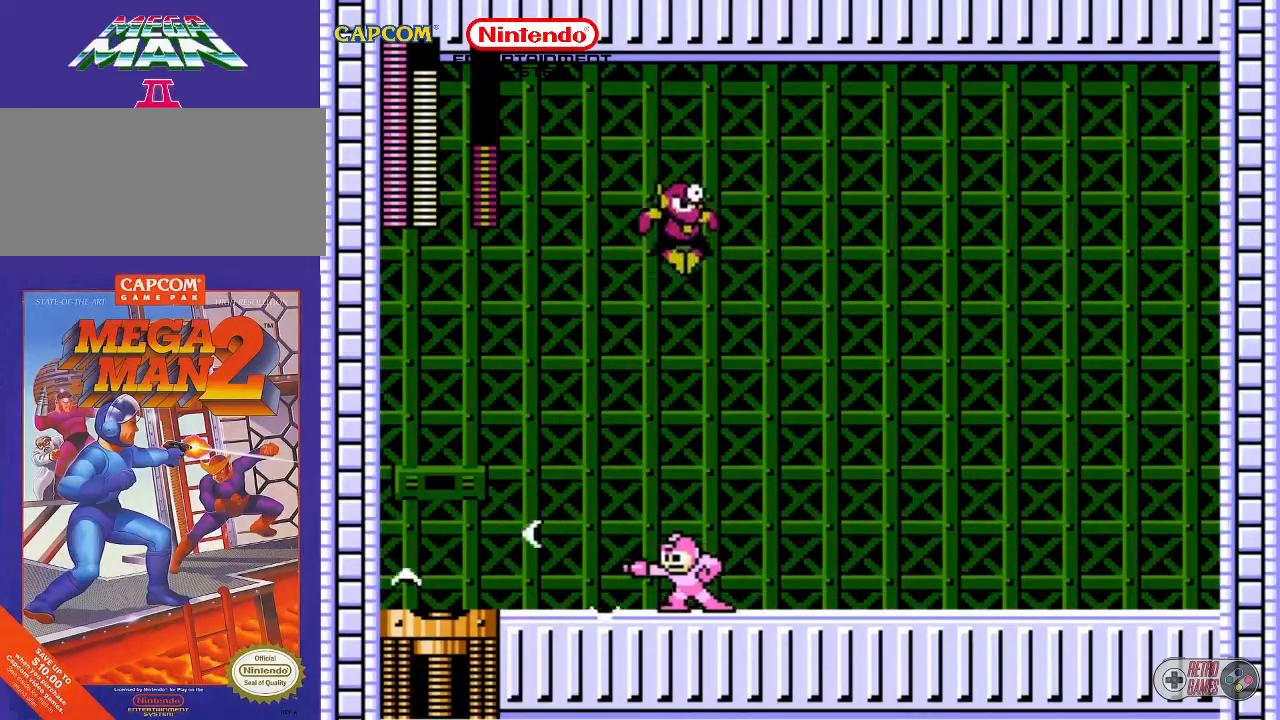
{"buttons": ["B", "DPAD_RIGHT"], "events": [[133, "DPAD_RIGHT", "down"], [300, "B", "down"], [383, "B", "up"], [500, "B", "down"]]}
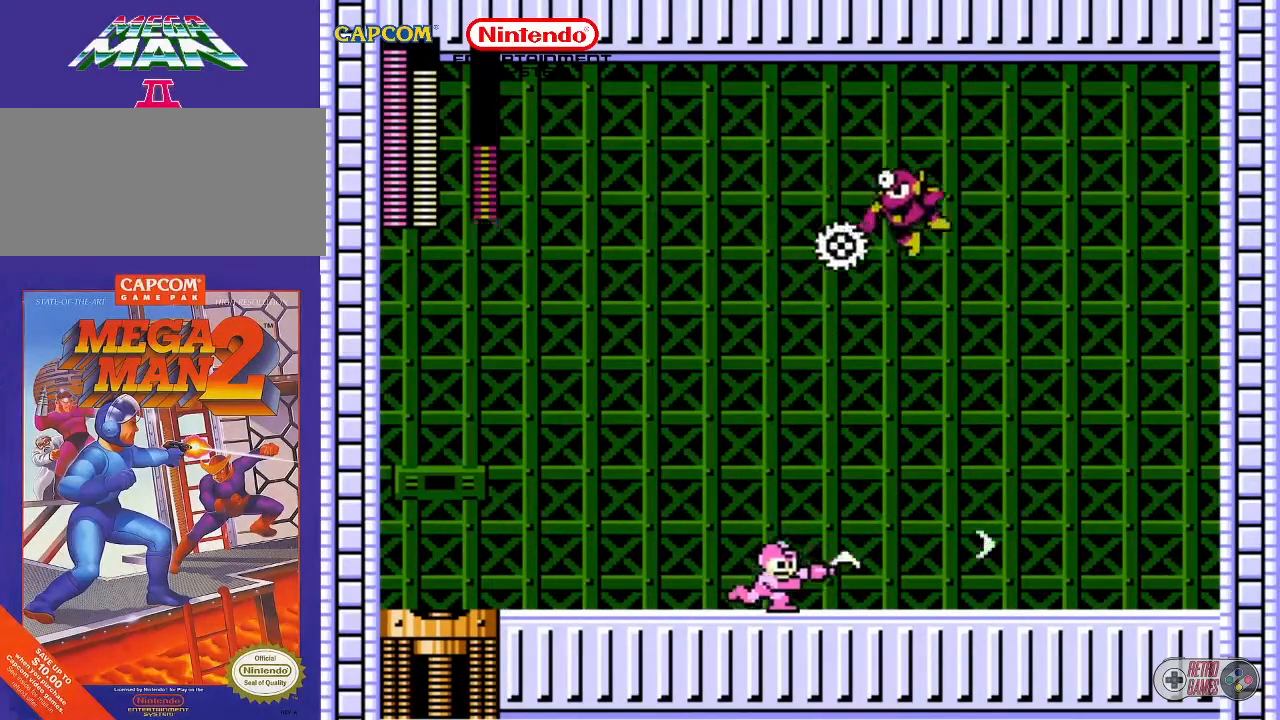
{"buttons": ["B"], "events": [[83, "B", "up"], [183, "B", "down"], [200, "B", "up"], [283, "B", "down"], [383, "B", "up"], [400, "B", "down"], [500, "DPAD_RIGHT", "up"]]}
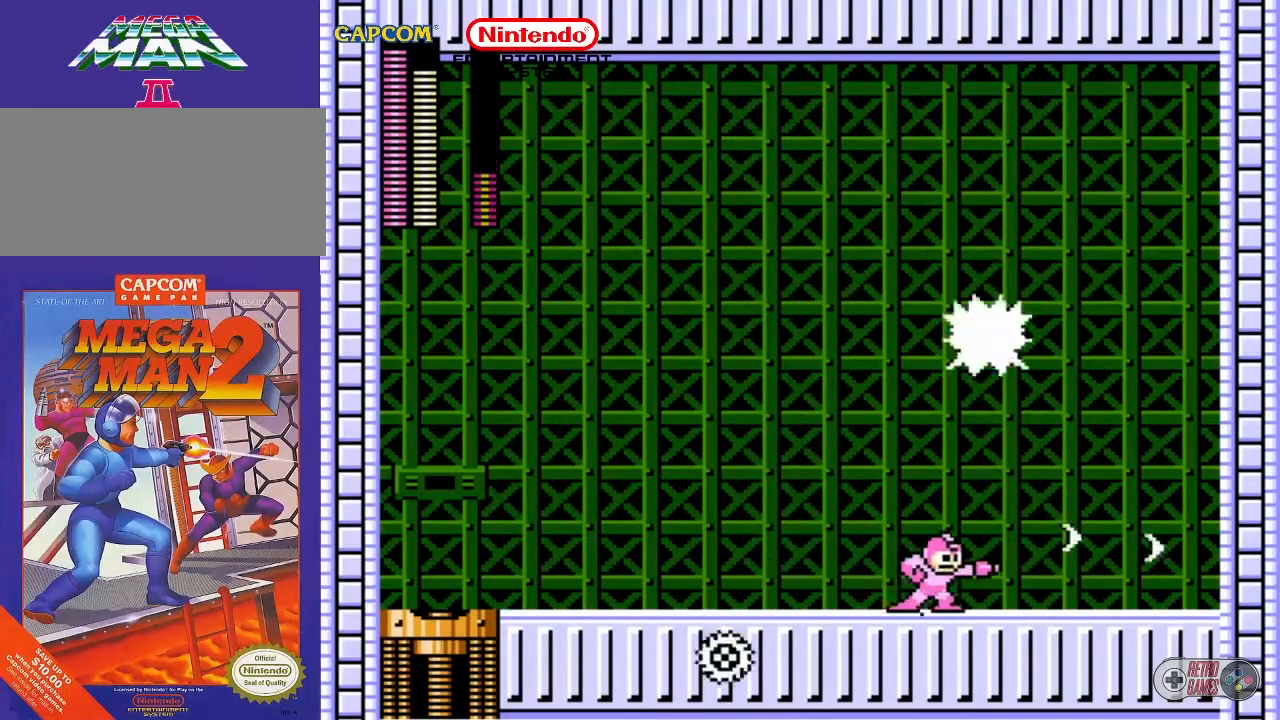
{"buttons": ["B", "DPAD_LEFT"], "events": [[67, "B", "up"], [317, "DPAD_LEFT", "down"], [417, "B", "down"]]}
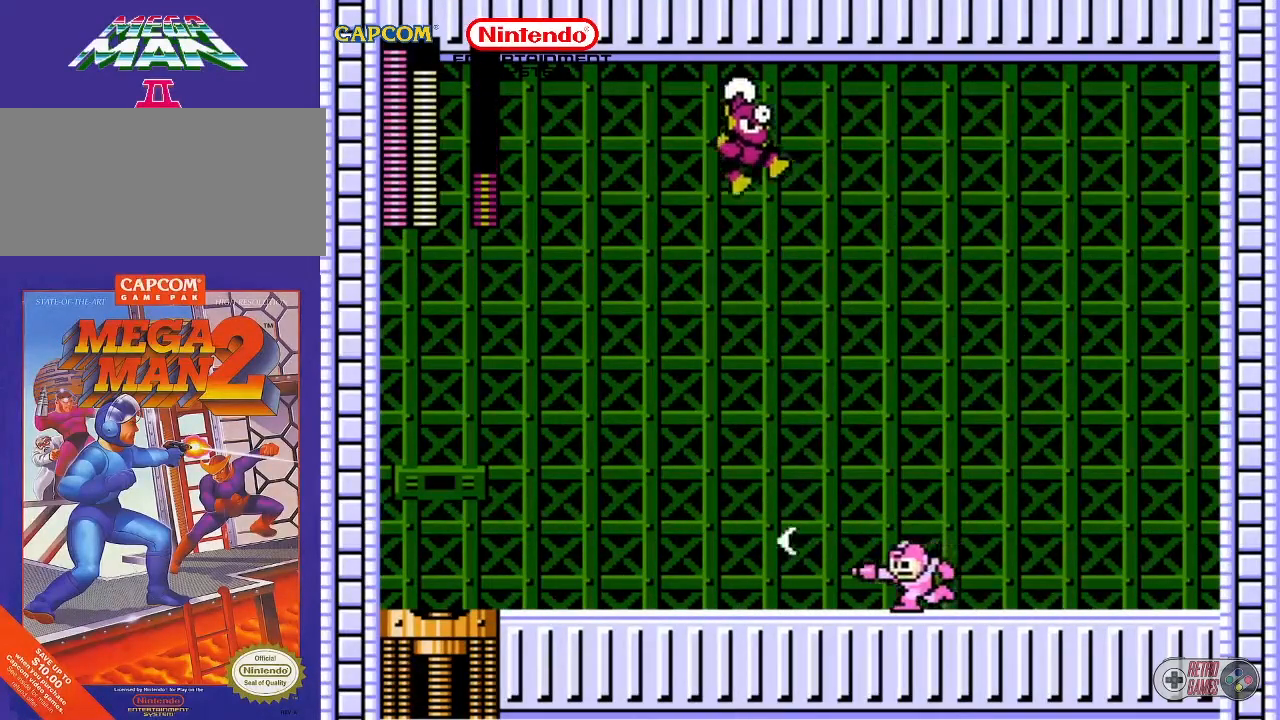
{"buttons": ["DPAD_LEFT"], "events": [[33, "B", "up"], [100, "B", "down"], [183, "B", "up"], [217, "B", "down"], [300, "B", "up"], [367, "B", "down"], [450, "B", "up"]]}
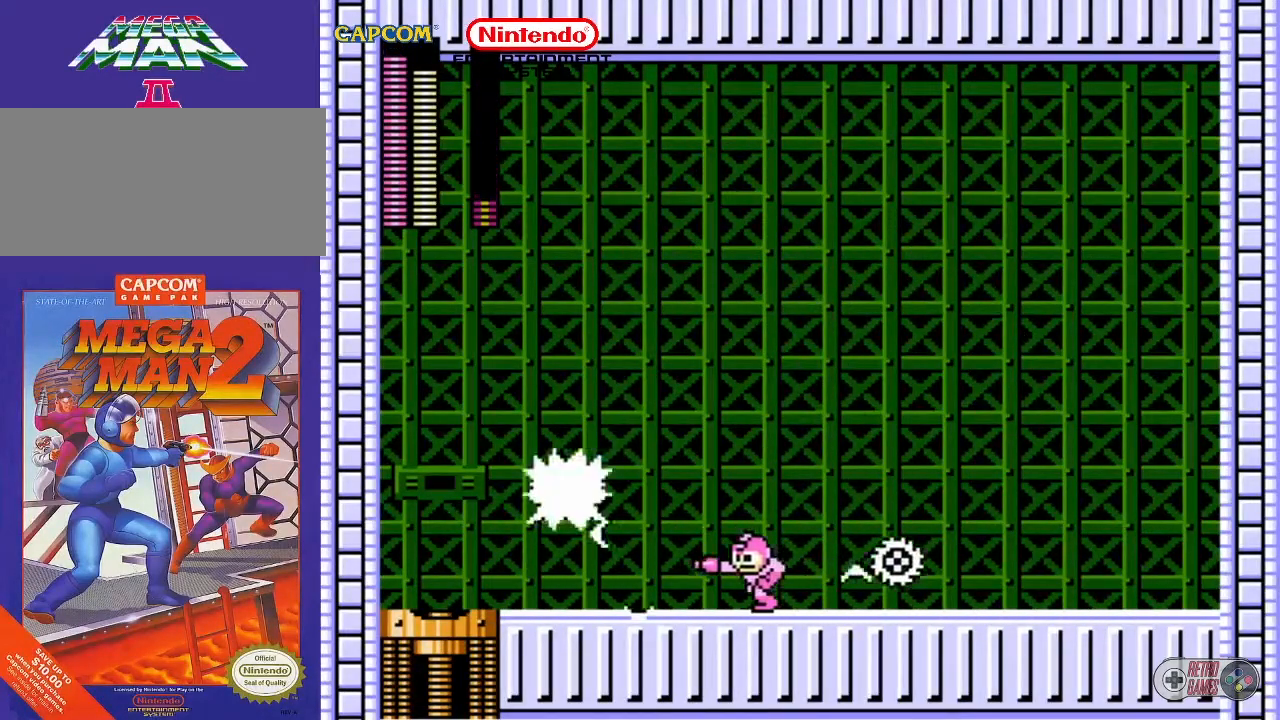
{"buttons": ["DPAD_RIGHT"], "events": [[50, "B", "down"], [83, "B", "up"], [217, "DPAD_LEFT", "up"], [400, "DPAD_RIGHT", "down"]]}
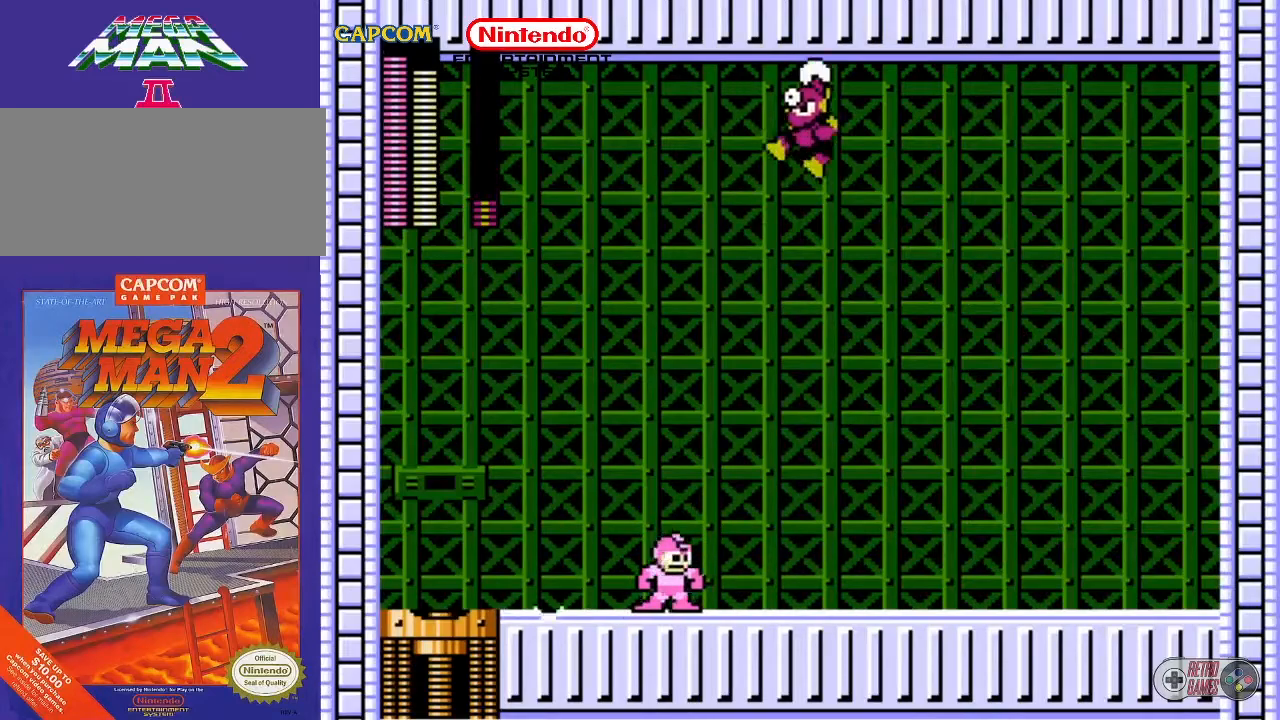
{"buttons": ["B", "DPAD_RIGHT"], "events": [[167, "B", "down"], [283, "B", "up"], [483, "B", "down"]]}
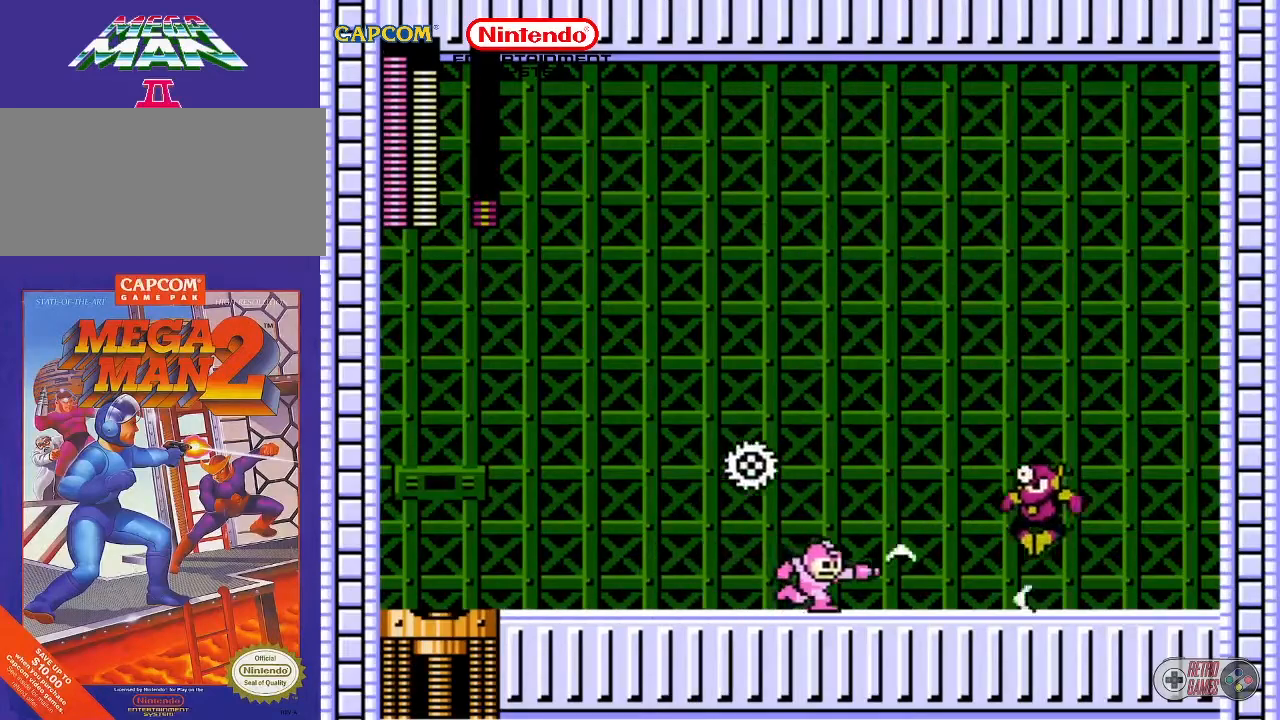
{"buttons": [], "events": [[67, "B", "up"], [150, "B", "down"], [233, "B", "up"], [283, "B", "down"], [367, "B", "up"], [467, "DPAD_RIGHT", "up"]]}
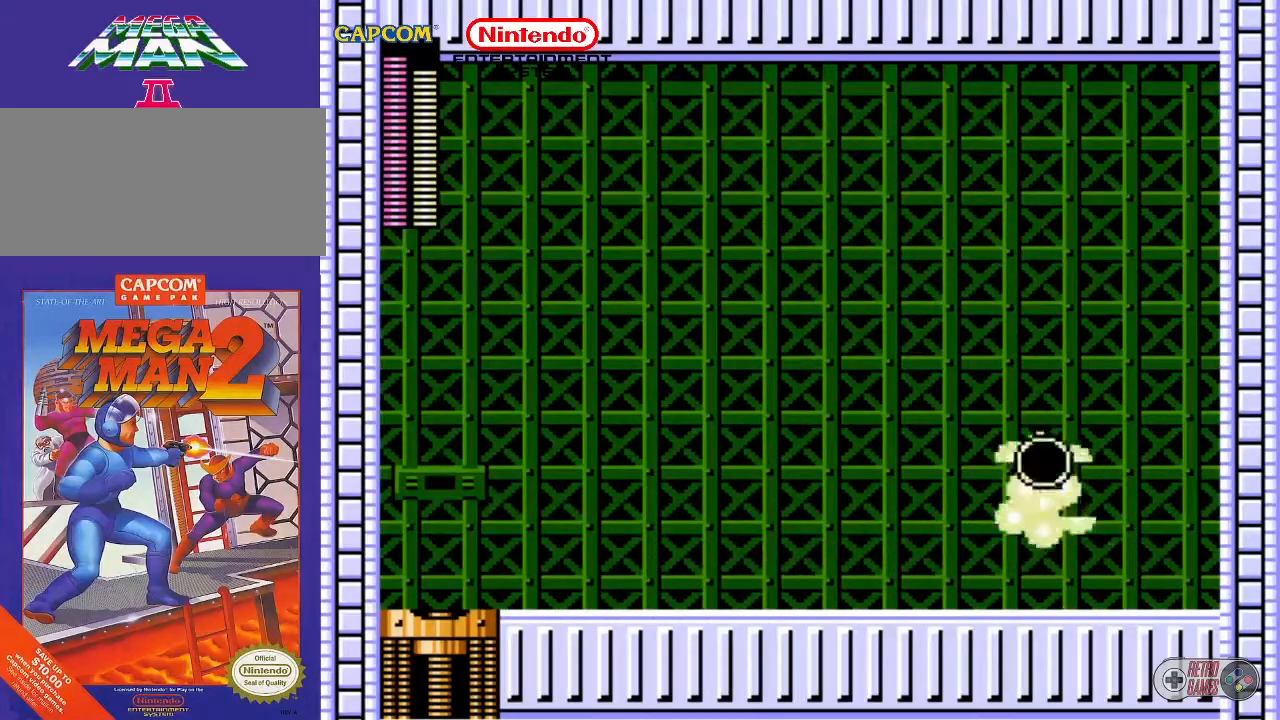
{"buttons": ["DPAD_RIGHT"], "events": [[367, "DPAD_RIGHT", "down"]]}
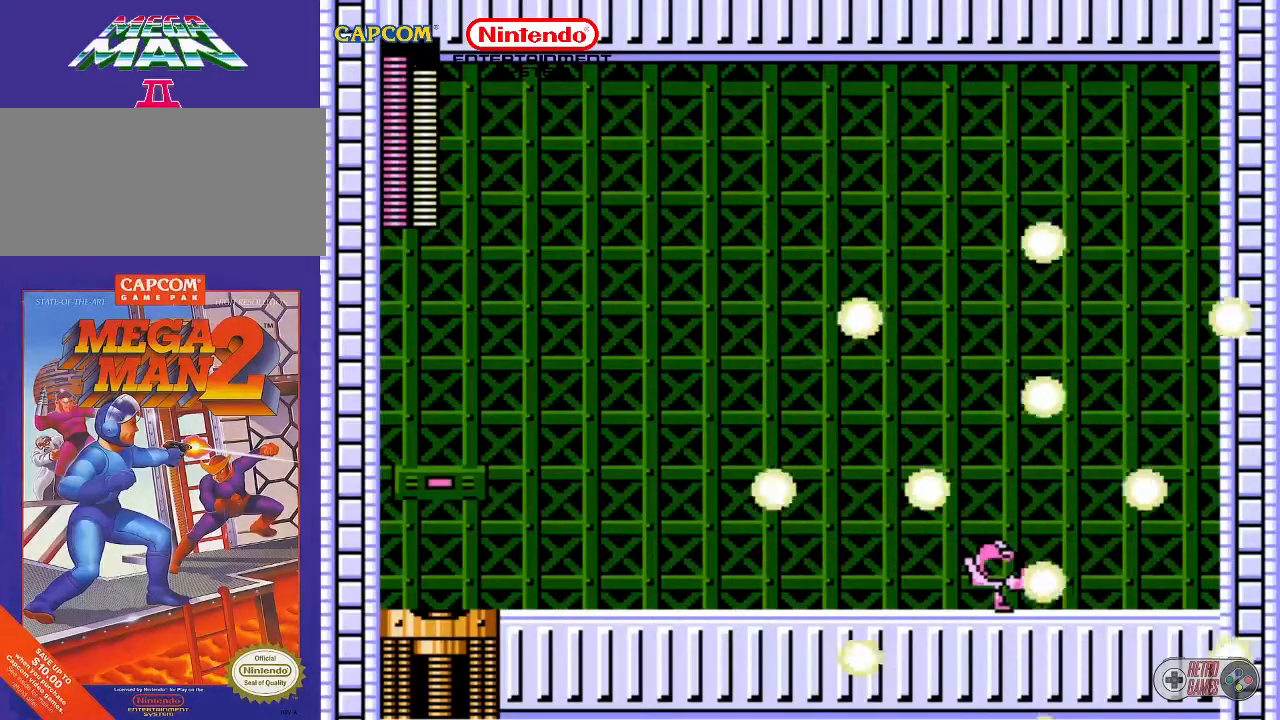
{"buttons": ["DPAD_RIGHT"], "events": []}
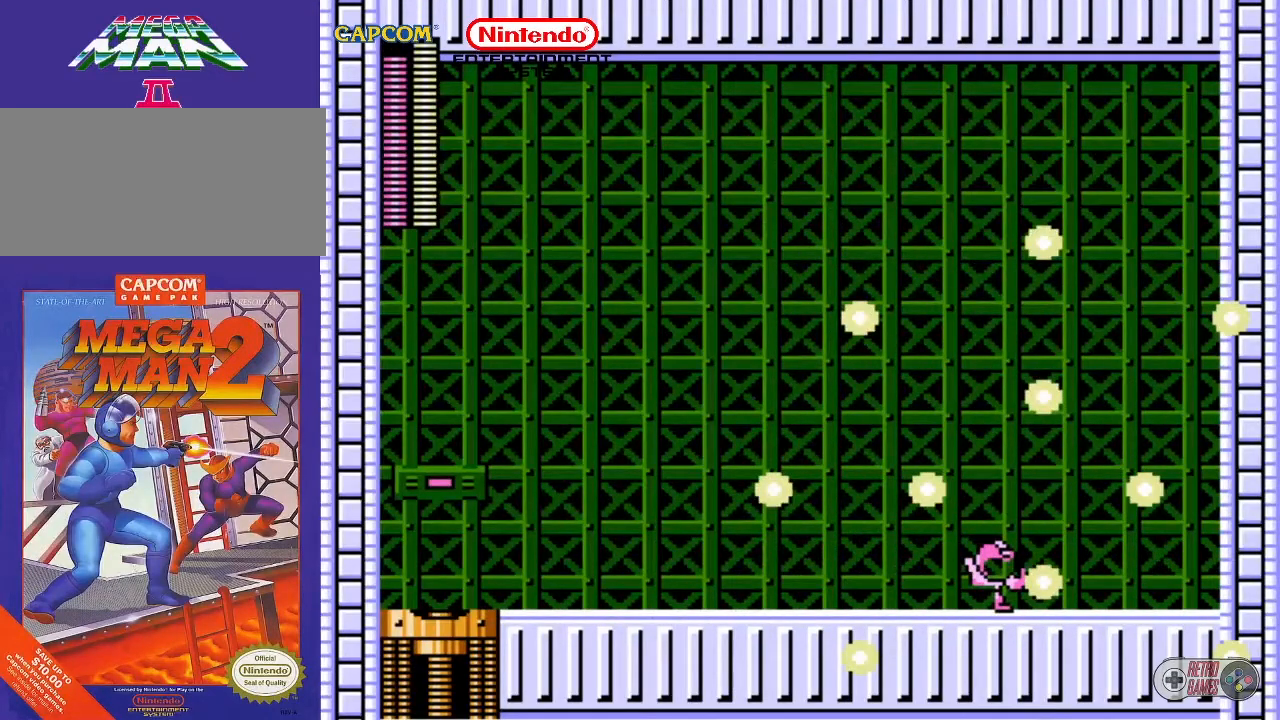
{"buttons": ["DPAD_LEFT"], "events": [[17, "DPAD_RIGHT", "up"], [400, "DPAD_LEFT", "down"]]}
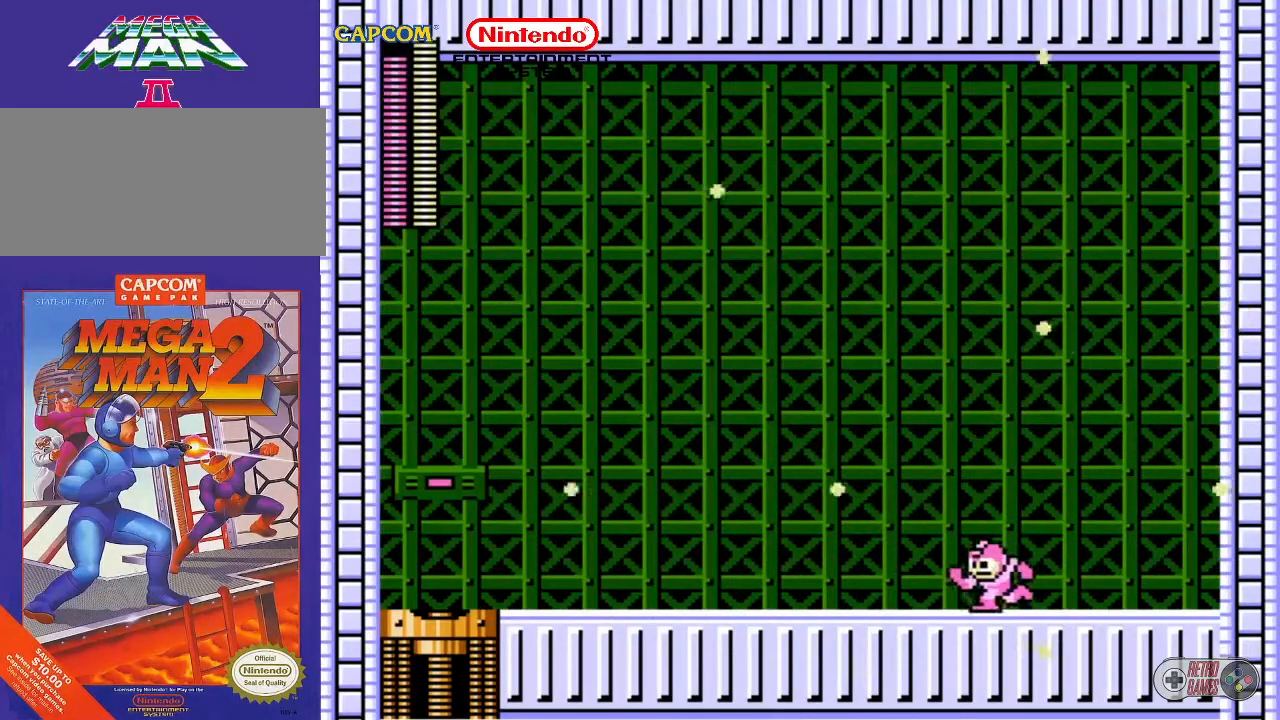
{"buttons": ["DPAD_LEFT"], "events": []}
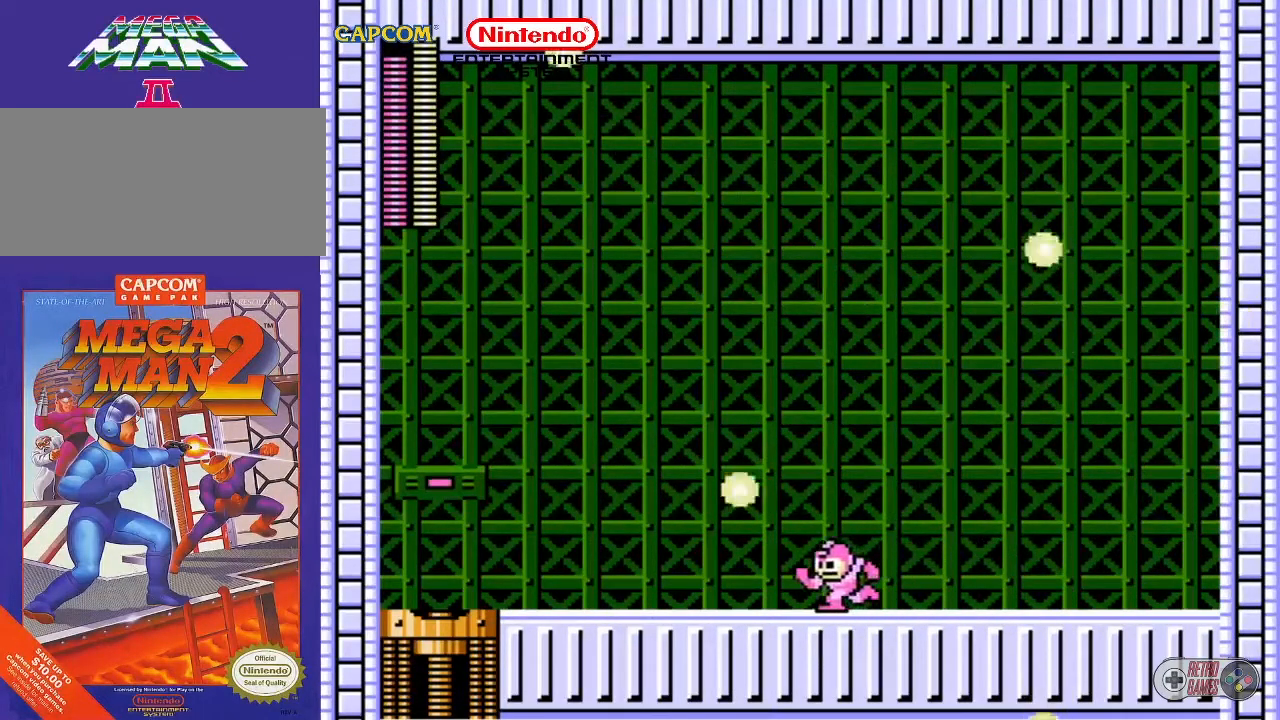
{"buttons": ["DPAD_LEFT"], "events": []}
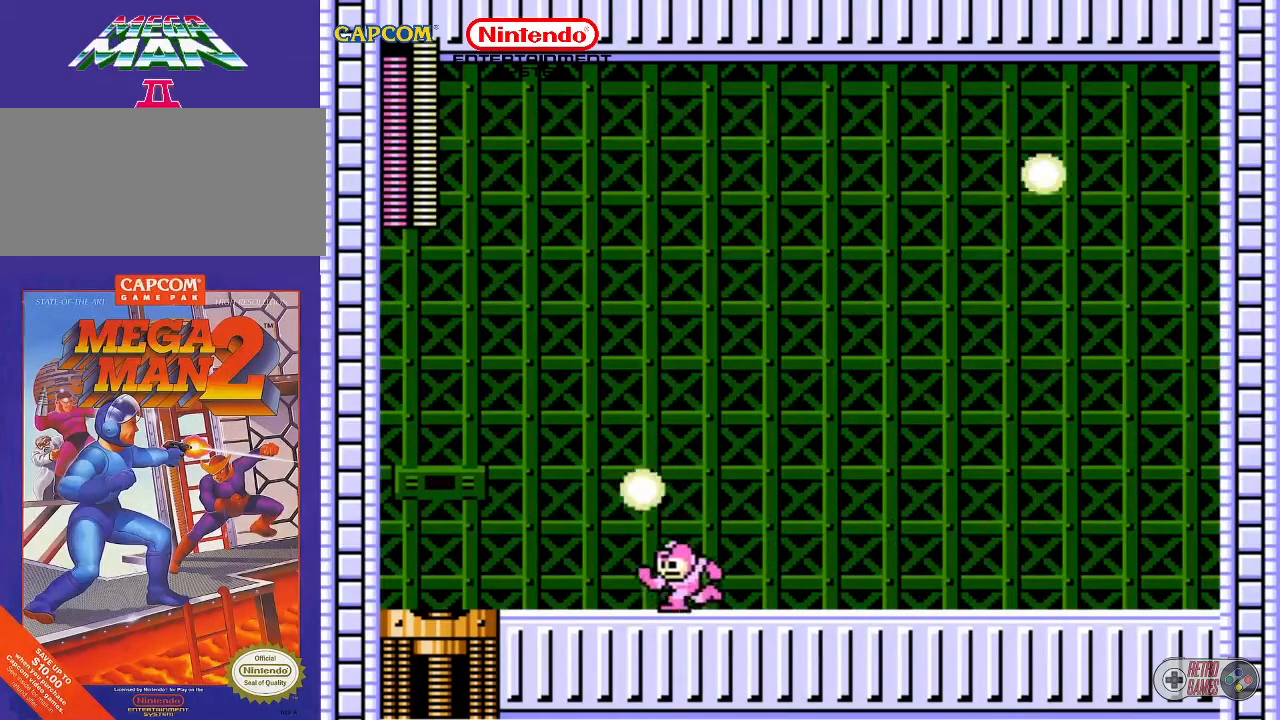
{"buttons": ["DPAD_LEFT"], "events": []}